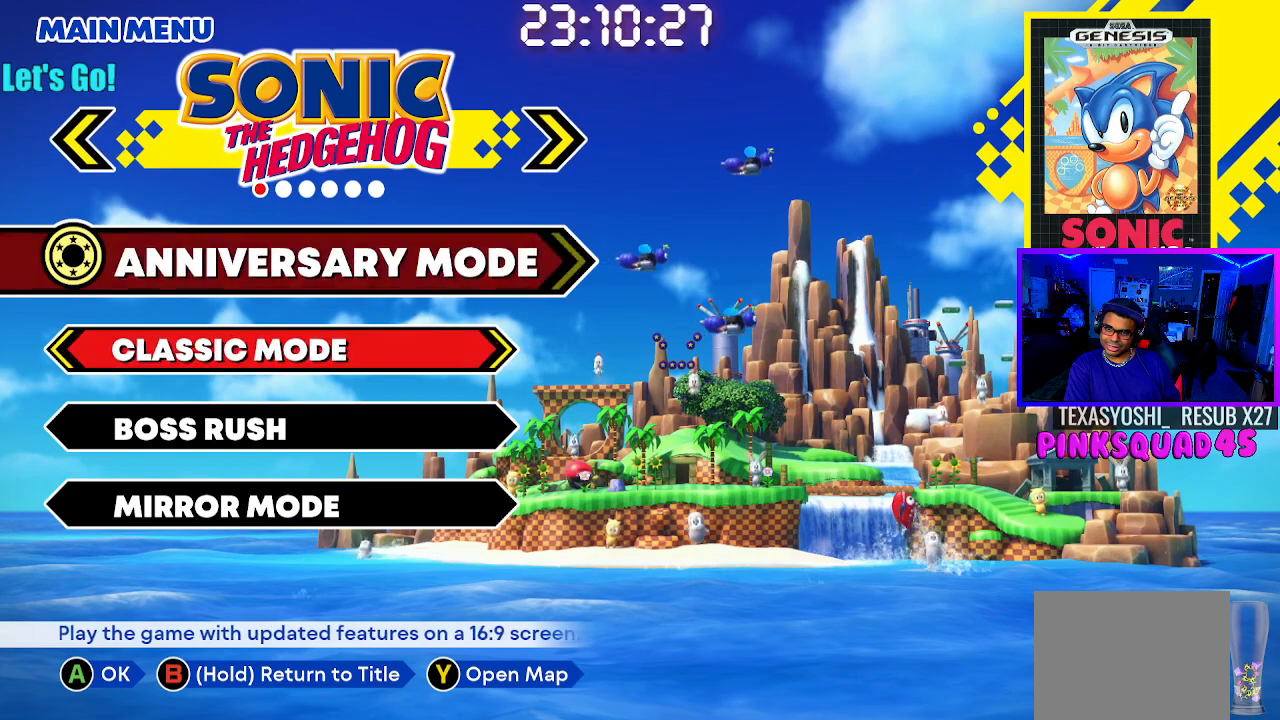
Gameplay with a controller (PlayStation layout); each line is a JSON object with the inputs held at the frame after it. "events" lists button and stick changes between this image and that frame as [ms after this image, input, new state], when the widget could be followed in between. Not read: L1 L3 R1 R3.
{"buttons": [], "left_stick": "center", "right_stick": "center", "events": [[17, "DPAD_UP", "up"]]}
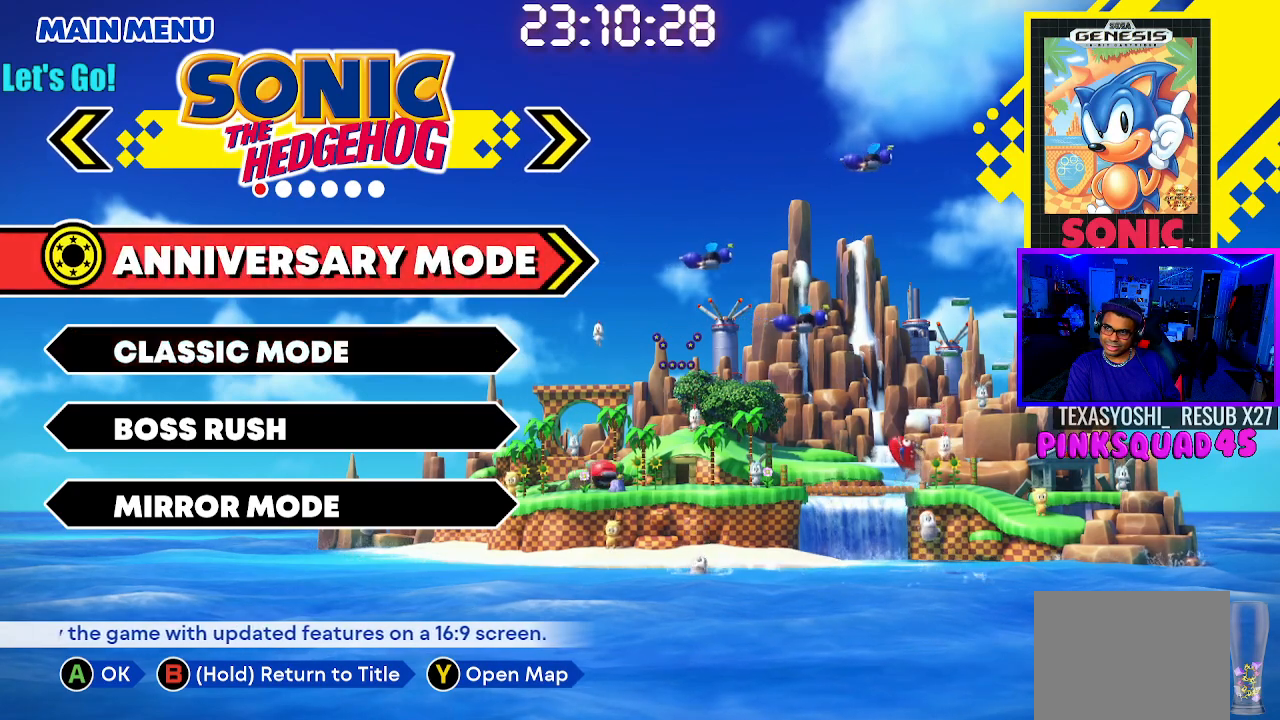
{"buttons": [], "left_stick": "center", "right_stick": "center", "events": [[150, "CROSS", "down"], [300, "CROSS", "up"]]}
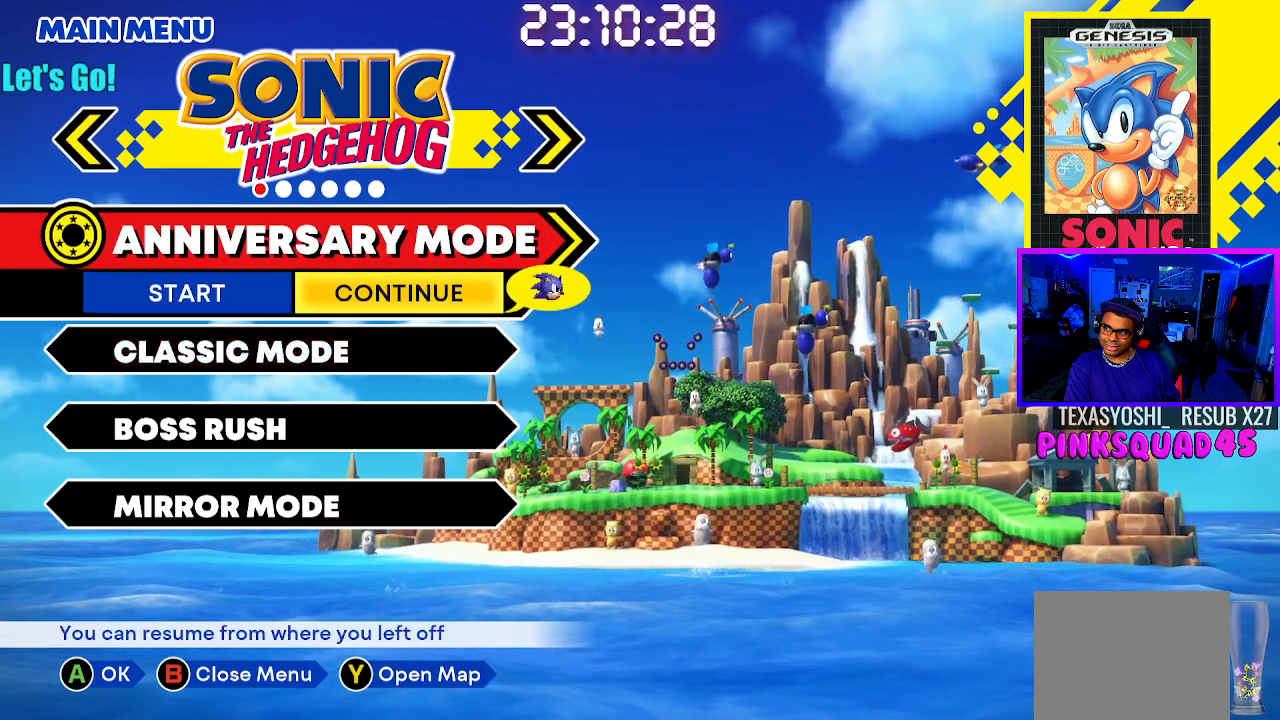
{"buttons": [], "left_stick": "center", "right_stick": "center", "events": []}
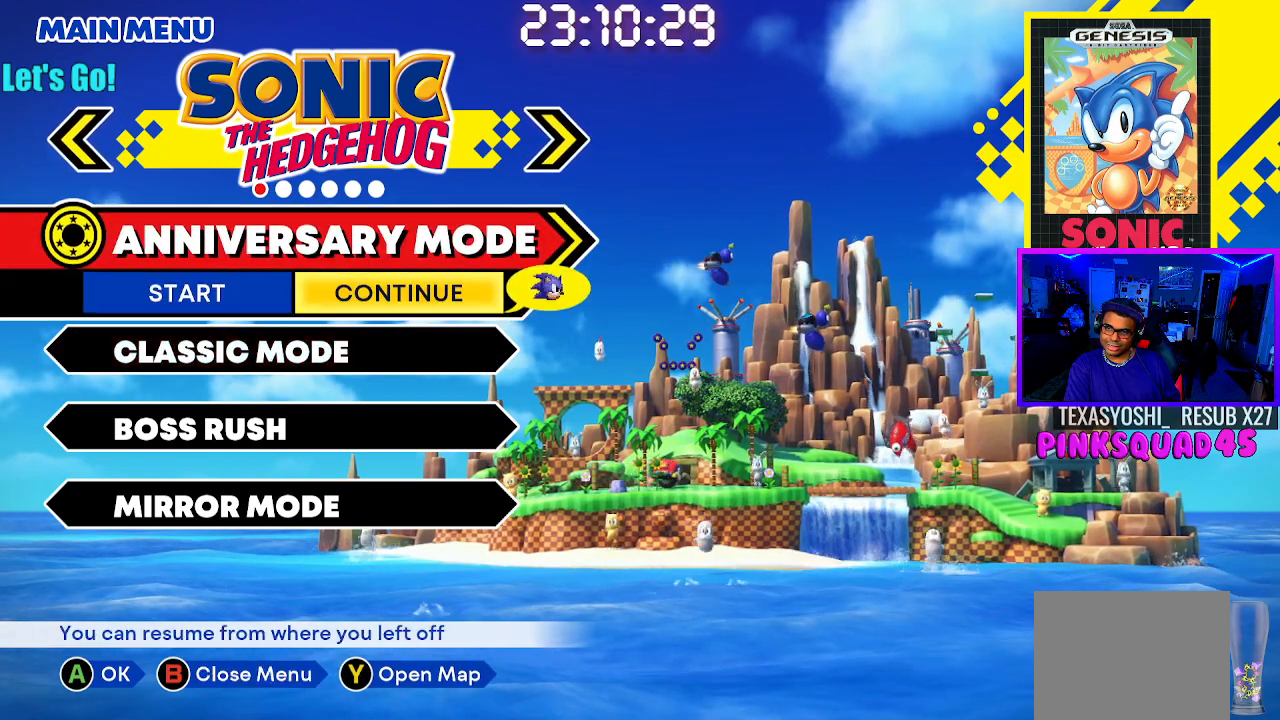
{"buttons": ["DPAD_RIGHT"], "left_stick": "center", "right_stick": "center", "events": [[100, "DPAD_LEFT", "down"], [183, "DPAD_LEFT", "up"], [433, "DPAD_RIGHT", "down"]]}
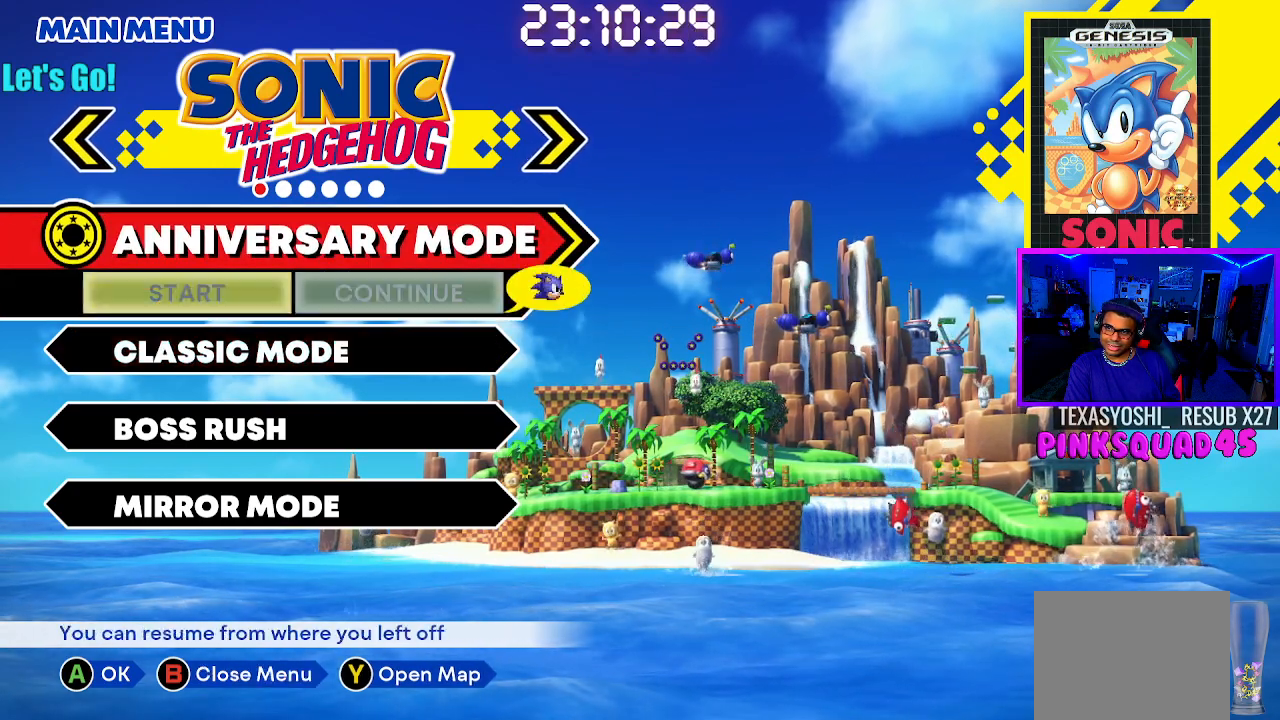
{"buttons": [], "left_stick": "center", "right_stick": "center", "events": [[67, "DPAD_RIGHT", "up"], [350, "CROSS", "down"], [467, "CROSS", "up"]]}
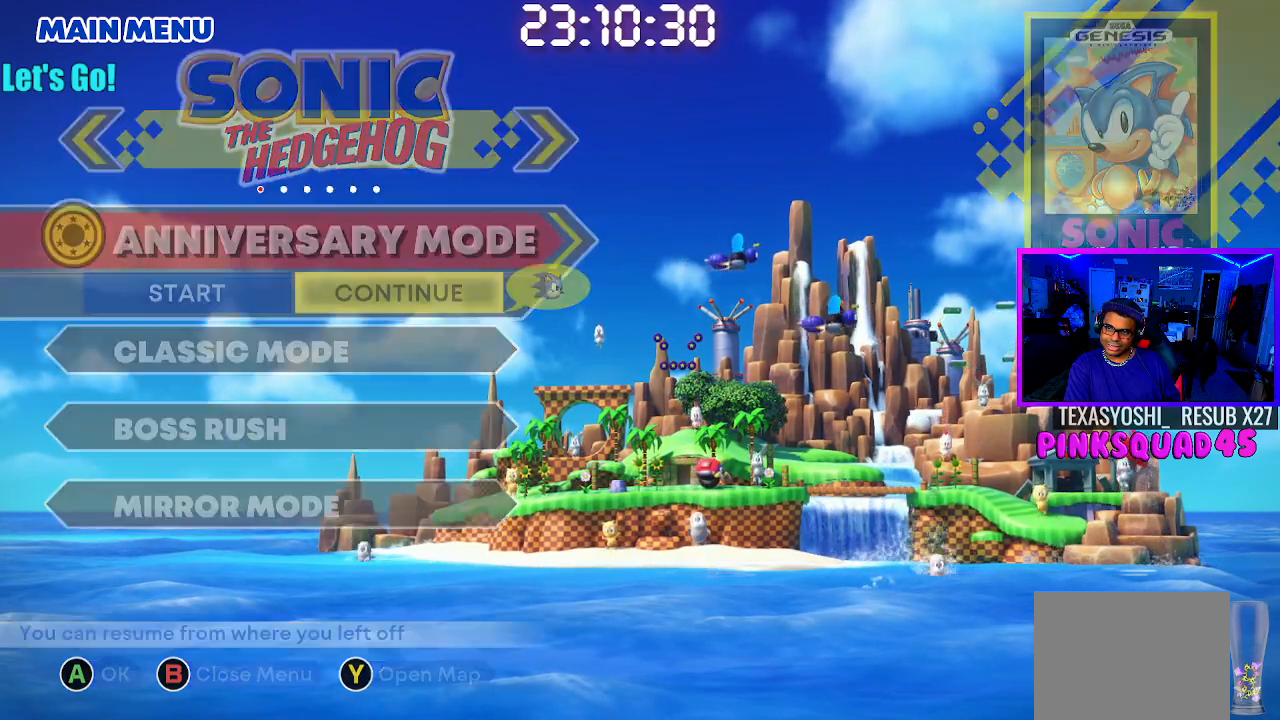
{"buttons": [], "left_stick": "center", "right_stick": "center", "events": []}
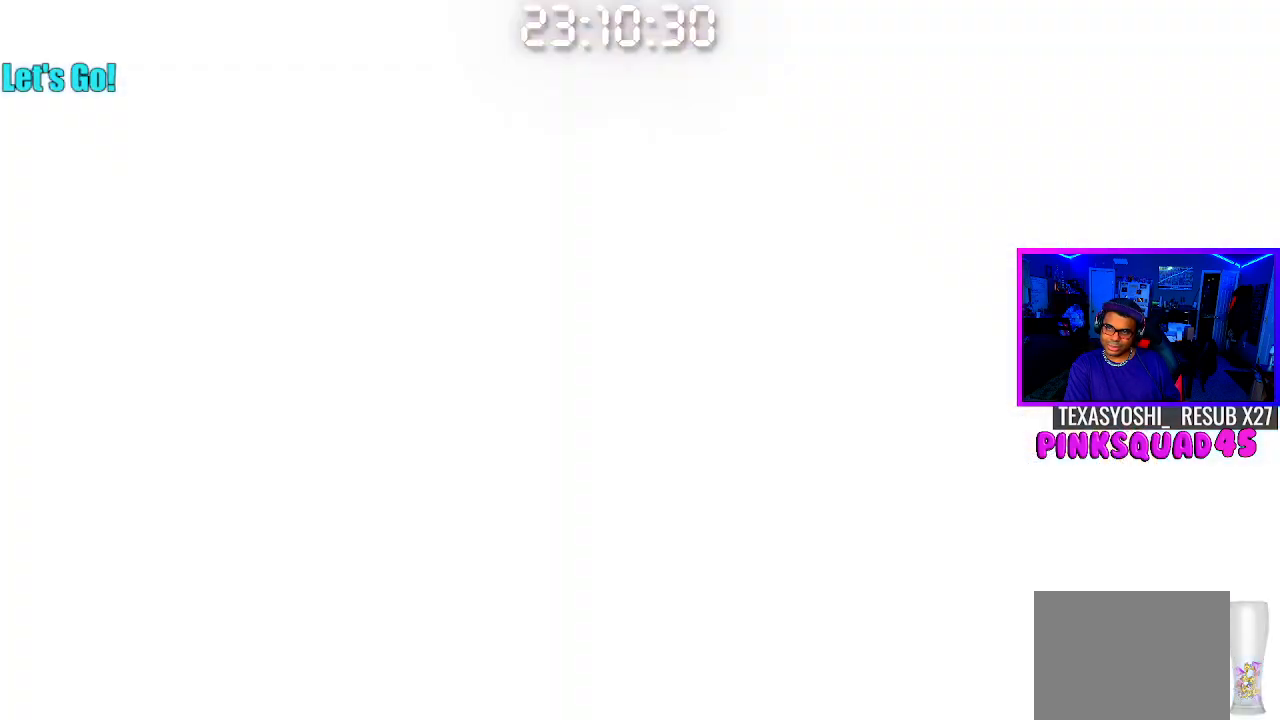
{"buttons": [], "left_stick": "center", "right_stick": "center", "events": []}
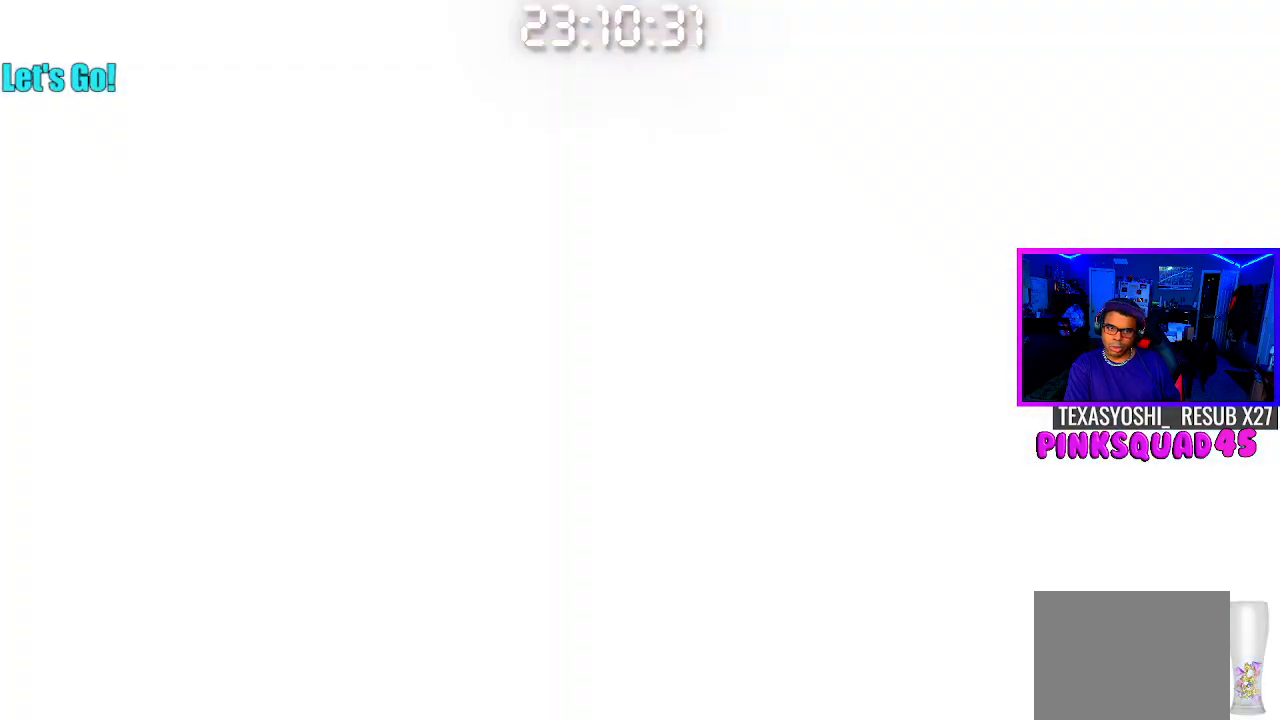
{"buttons": [], "left_stick": "center", "right_stick": "center", "events": []}
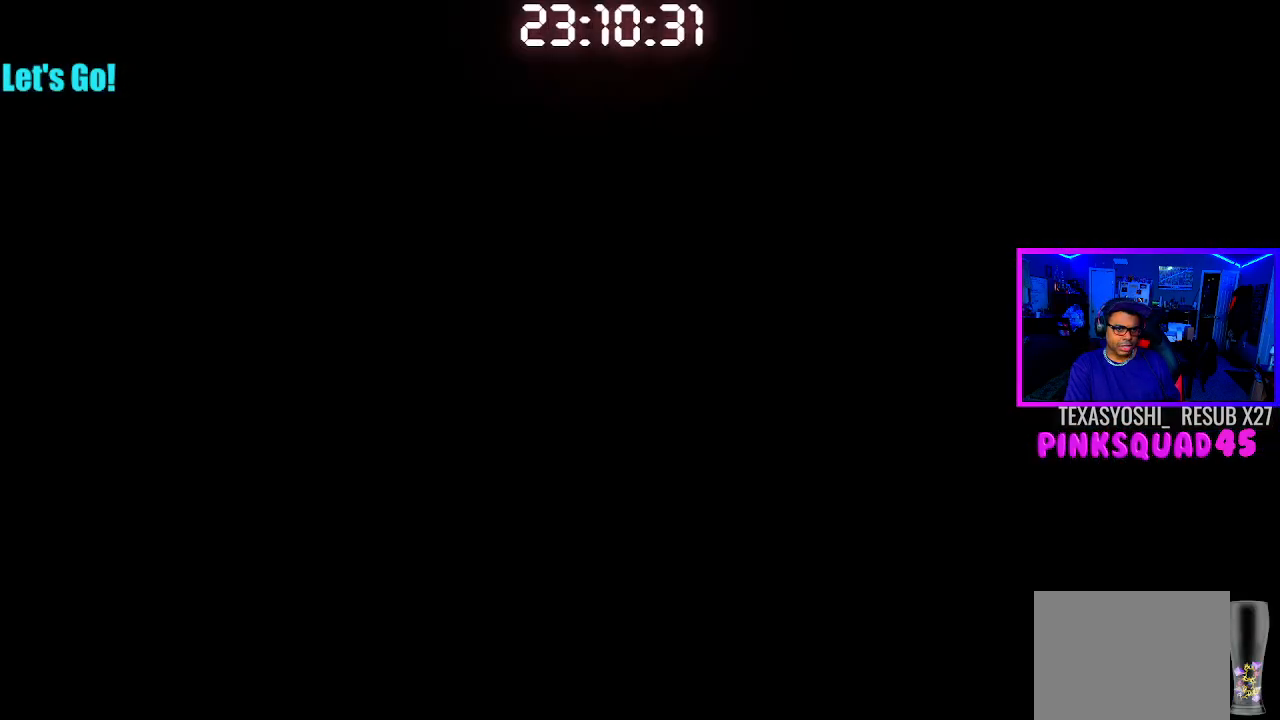
{"buttons": [], "left_stick": "center", "right_stick": "center", "events": []}
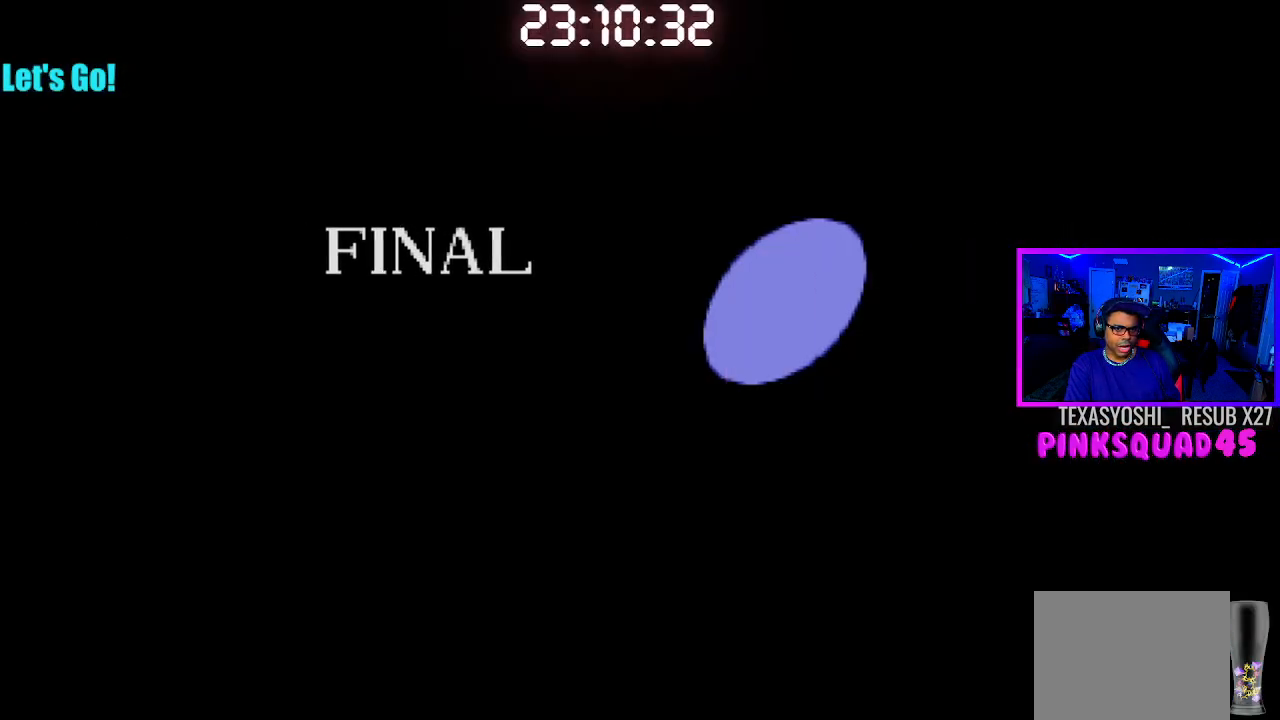
{"buttons": [], "left_stick": "center", "right_stick": "center", "events": []}
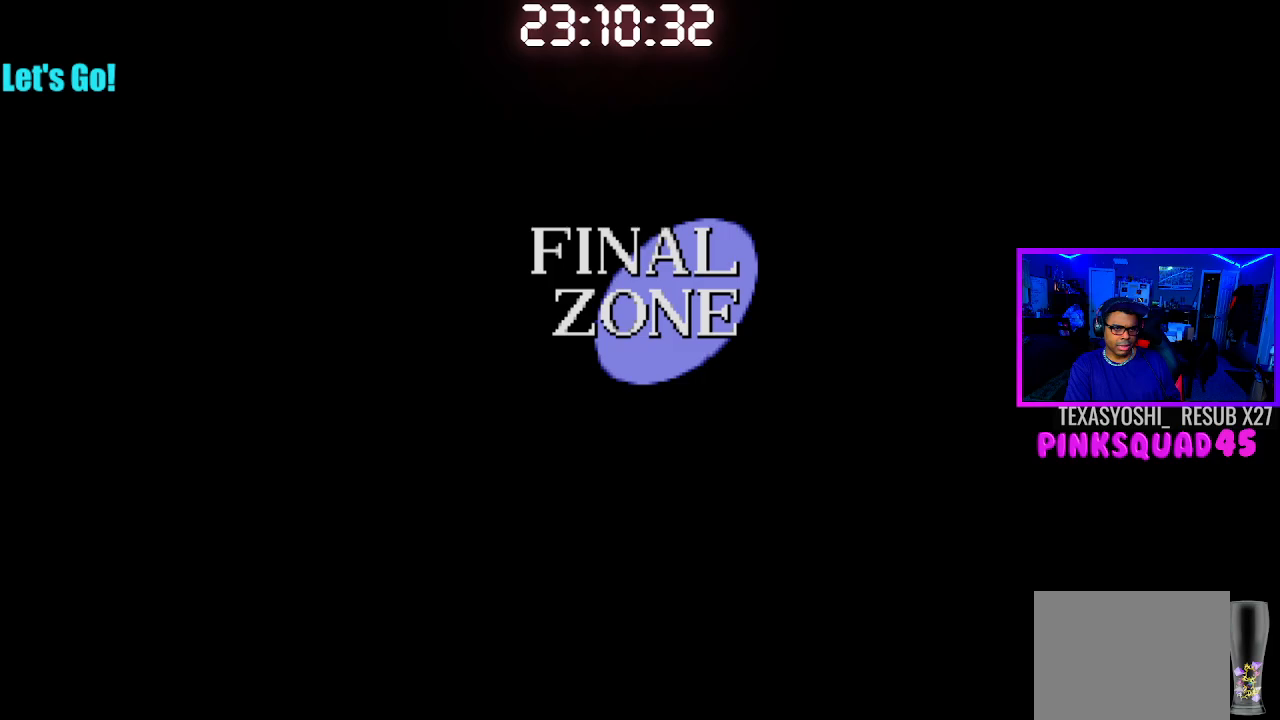
{"buttons": [], "left_stick": "center", "right_stick": "center", "events": []}
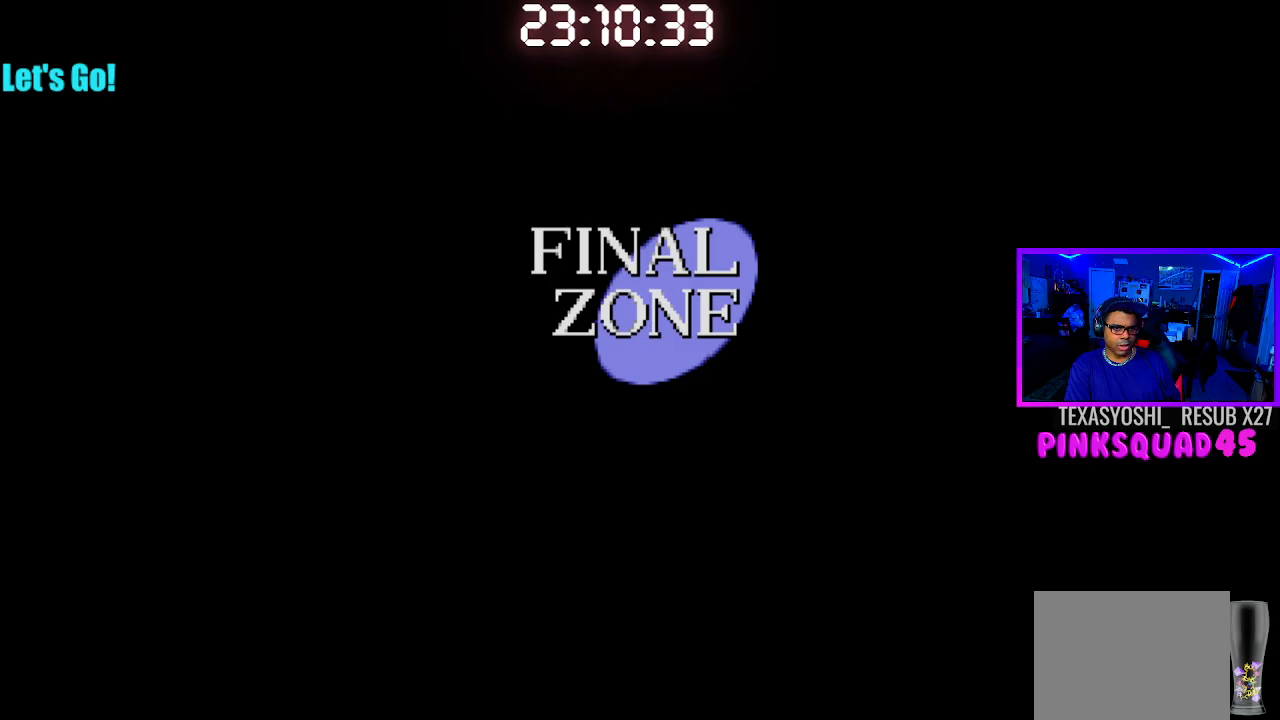
{"buttons": [], "left_stick": "center", "right_stick": "center", "events": [[17, "CROSS", "down"], [183, "CROSS", "up"]]}
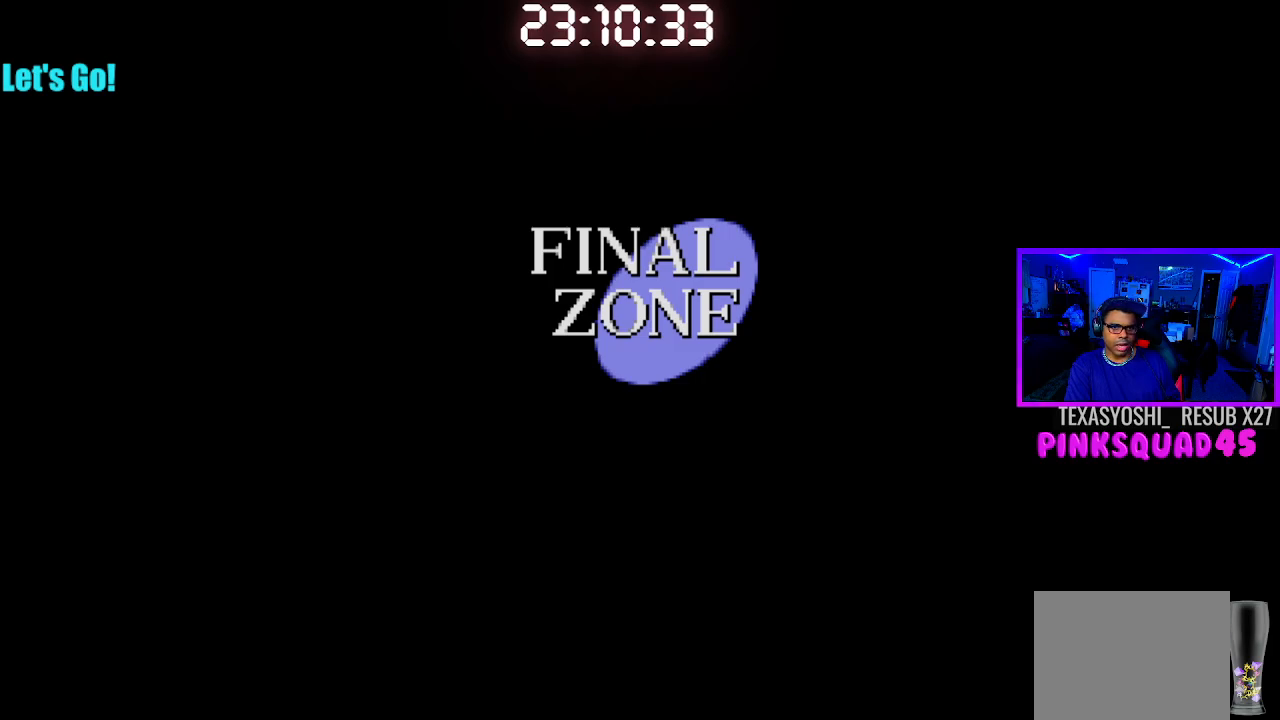
{"buttons": [], "left_stick": "center", "right_stick": "center", "events": []}
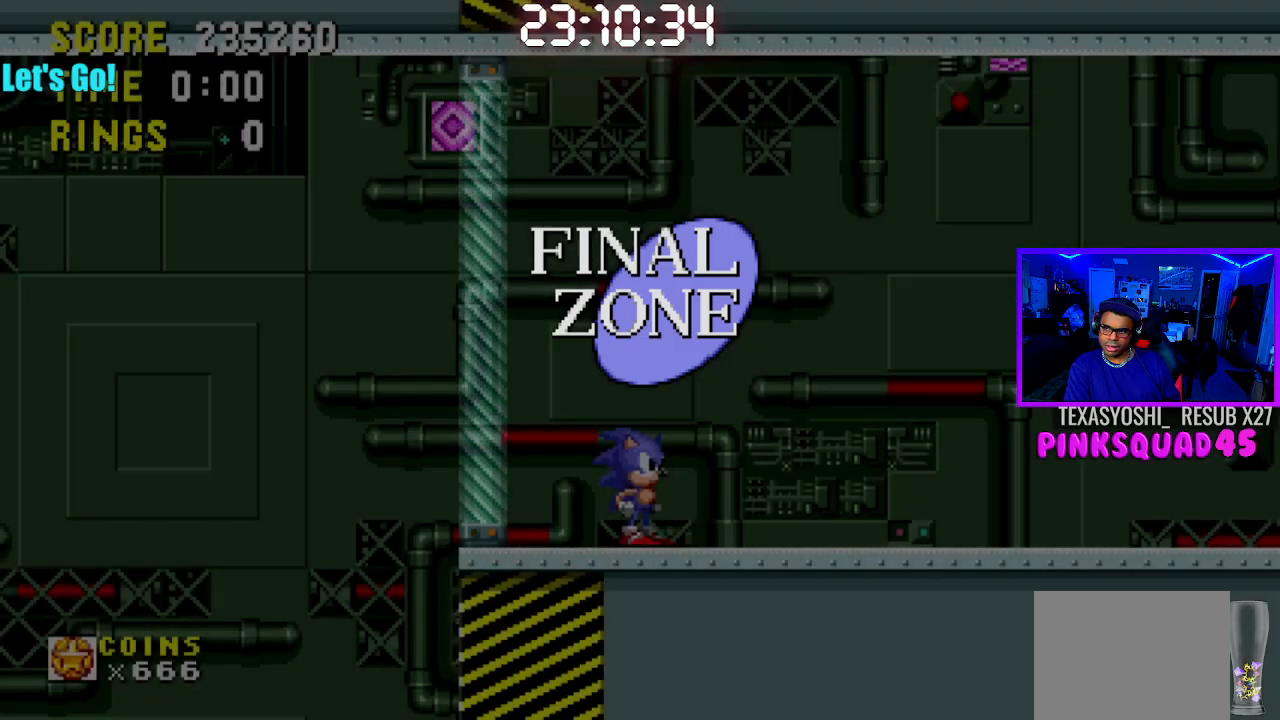
{"buttons": ["DPAD_RIGHT"], "left_stick": "center", "right_stick": "center", "events": [[283, "DPAD_RIGHT", "down"]]}
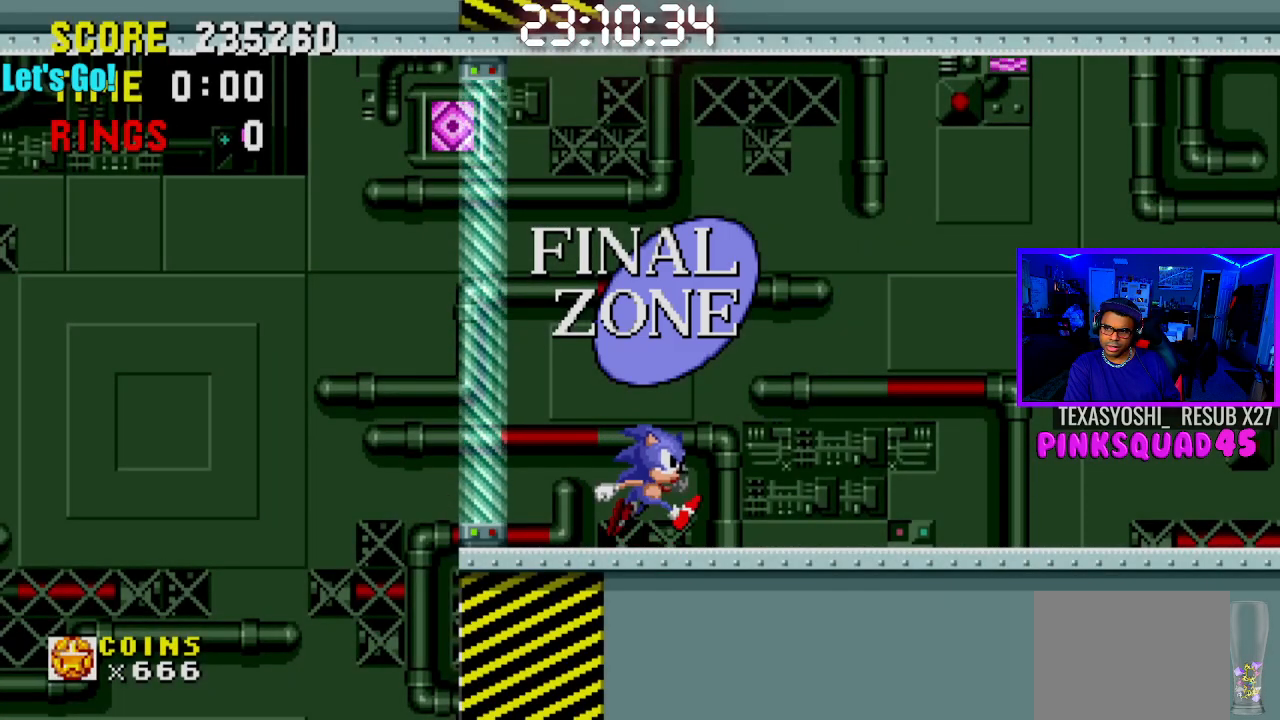
{"buttons": ["DPAD_RIGHT"], "left_stick": "center", "right_stick": "center", "events": []}
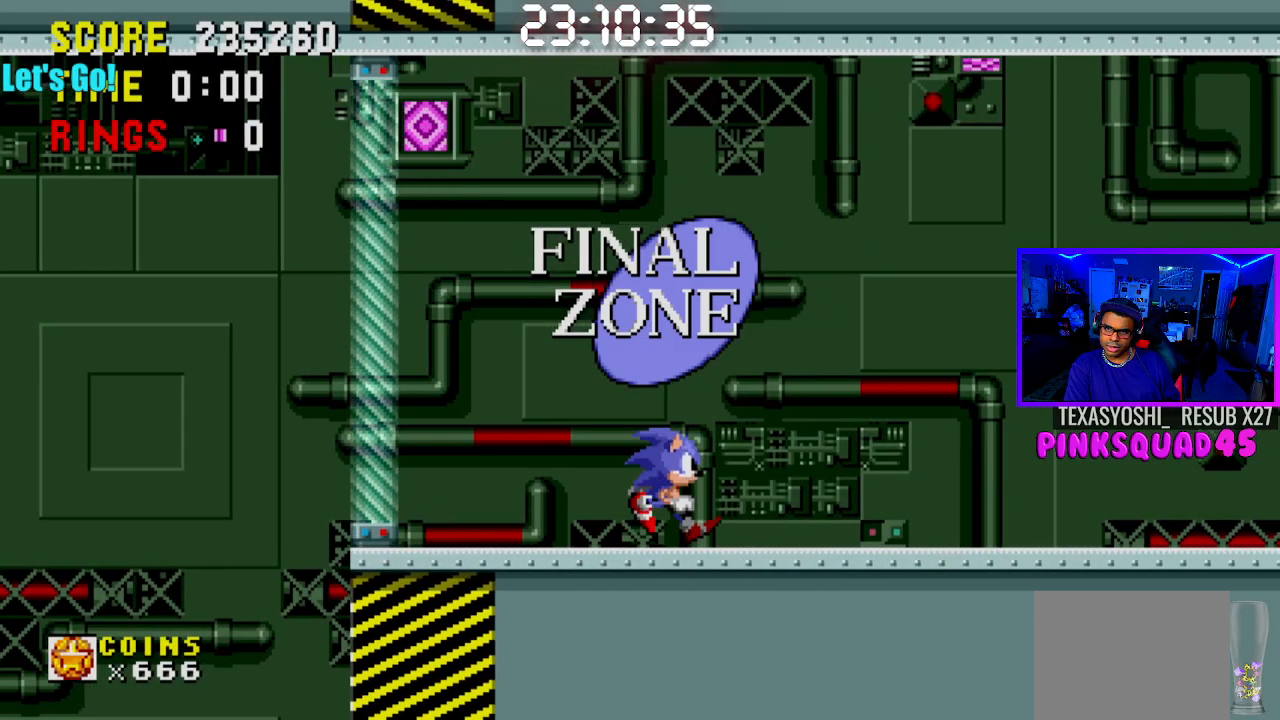
{"buttons": ["DPAD_RIGHT"], "left_stick": "center", "right_stick": "center", "events": []}
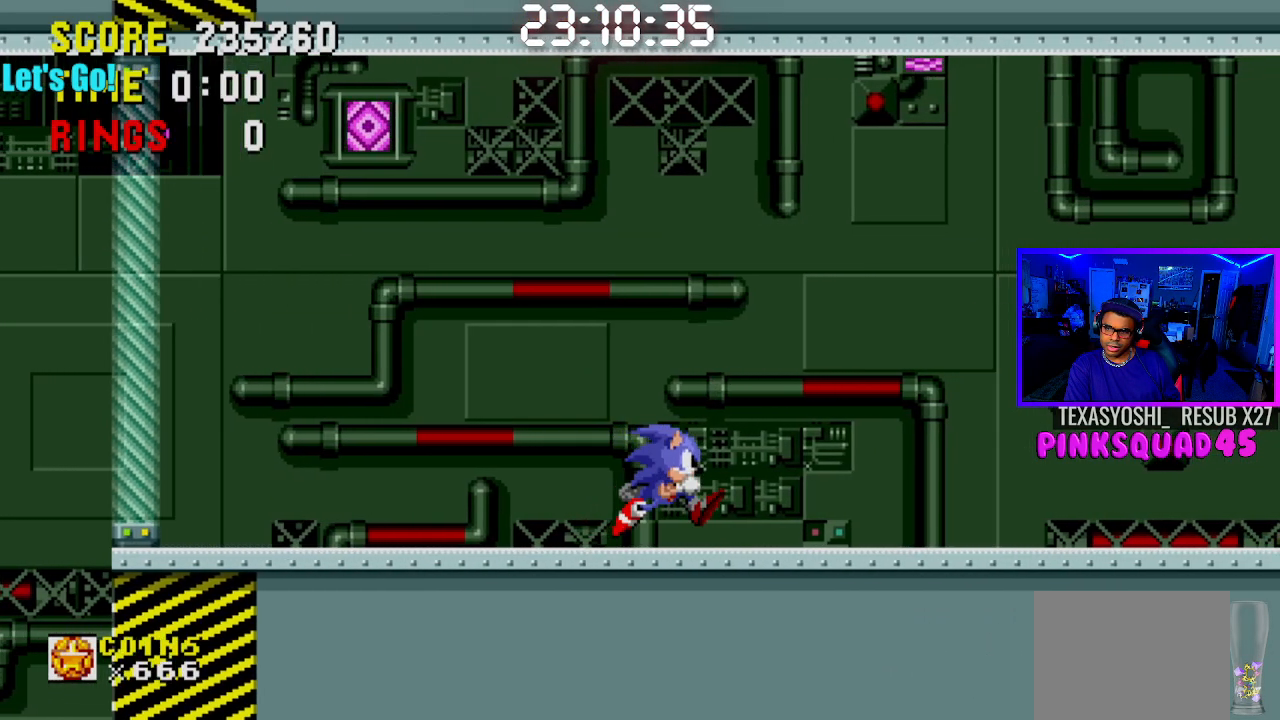
{"buttons": [], "left_stick": "center", "right_stick": "center", "events": [[483, "DPAD_RIGHT", "up"]]}
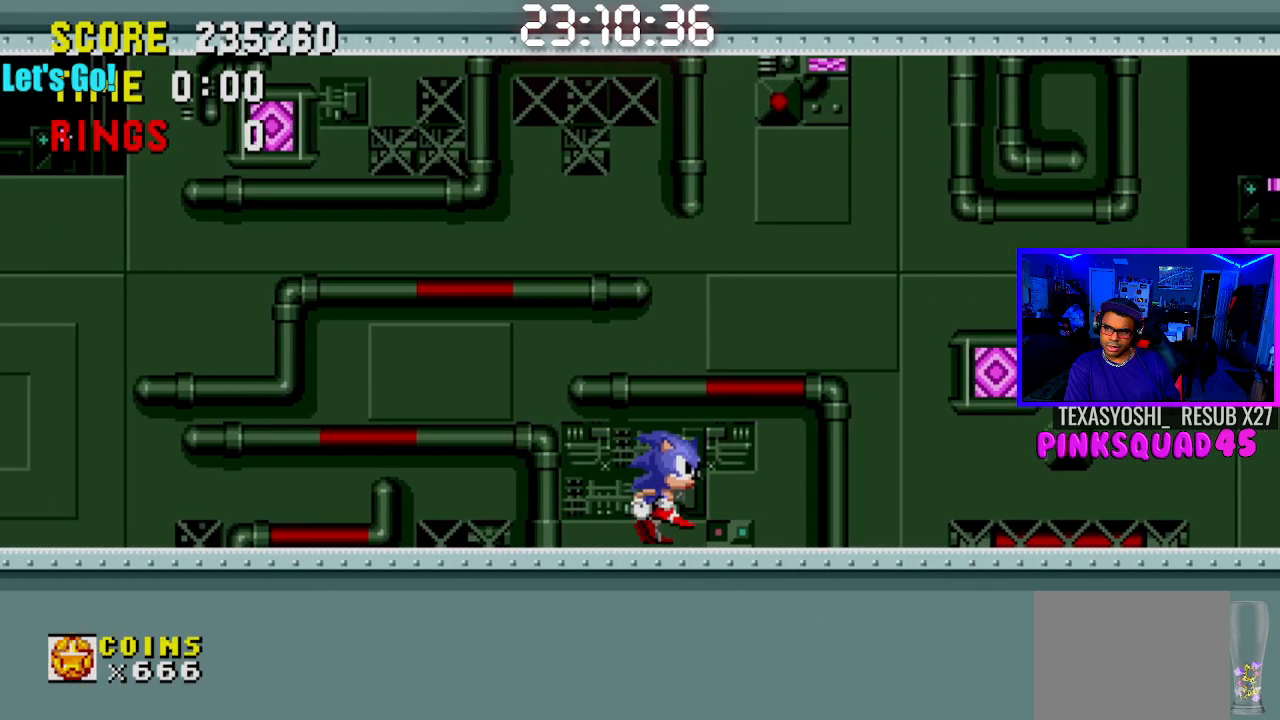
{"buttons": [], "left_stick": "center", "right_stick": "center", "events": [[133, "R2", "down"], [183, "START", "down"], [233, "R2", "up"], [400, "START", "up"]]}
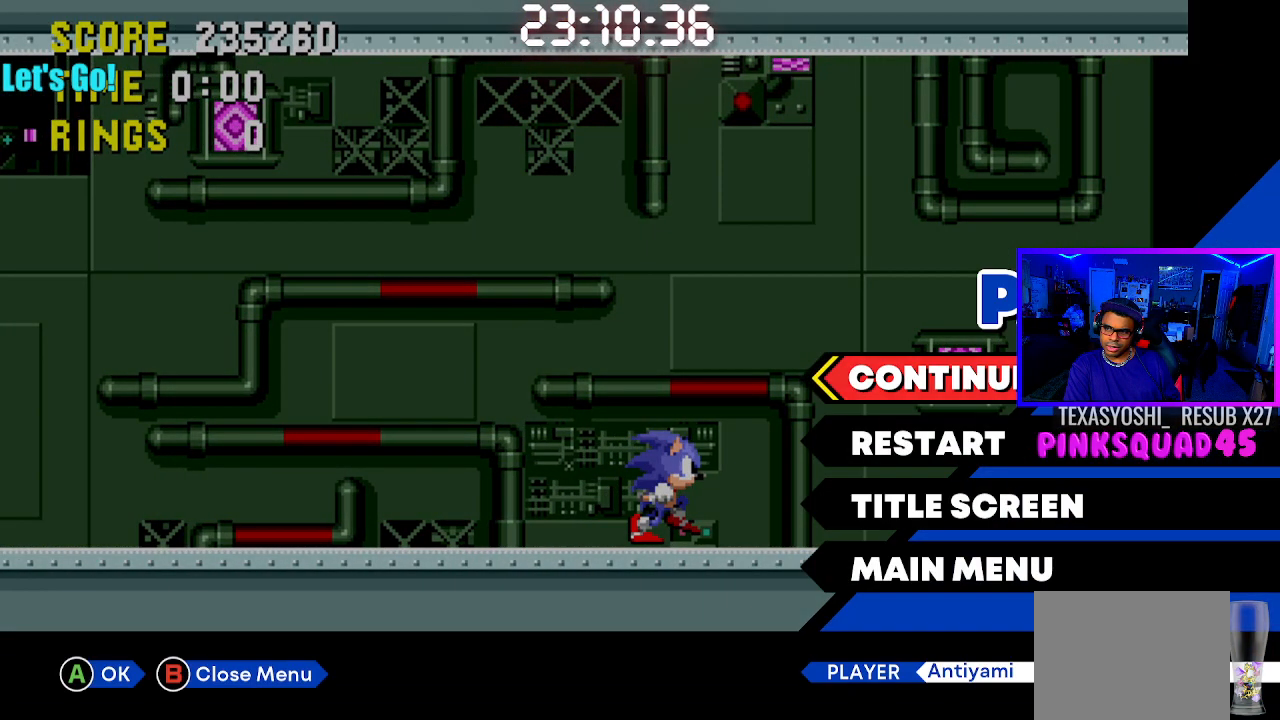
{"buttons": [], "left_stick": "center", "right_stick": "center", "events": [[67, "DPAD_DOWN", "down"], [183, "DPAD_DOWN", "up"], [267, "DPAD_DOWN", "down"], [333, "DPAD_DOWN", "up"], [417, "DPAD_DOWN", "down"], [500, "DPAD_DOWN", "up"]]}
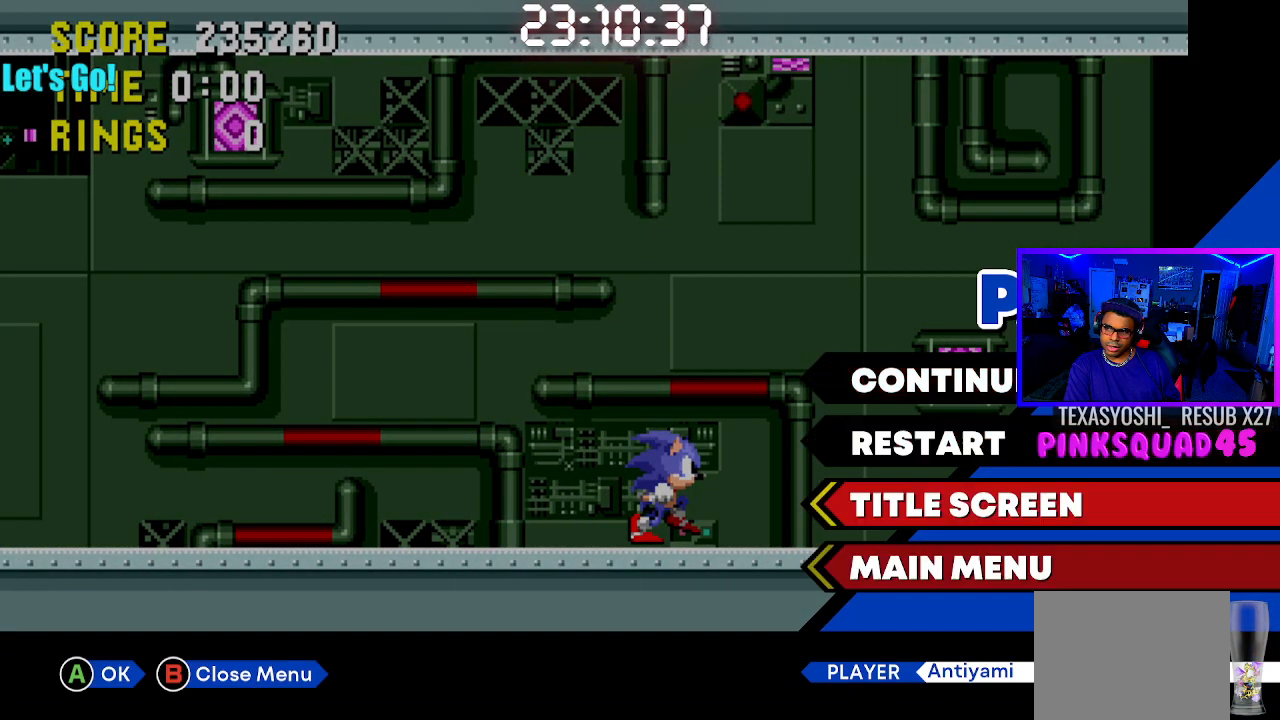
{"buttons": [], "left_stick": "center", "right_stick": "center", "events": [[183, "DPAD_UP", "down"], [283, "DPAD_UP", "up"], [333, "CROSS", "down"], [450, "CROSS", "up"]]}
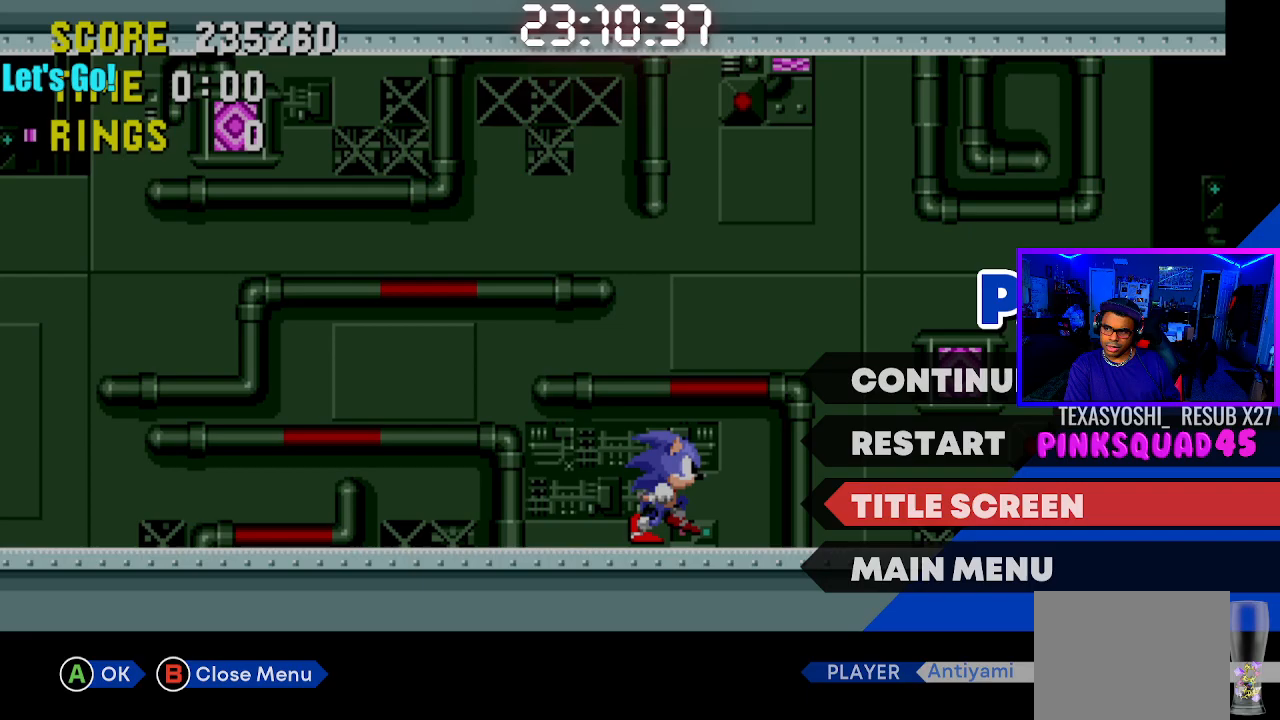
{"buttons": [], "left_stick": "center", "right_stick": "center", "events": []}
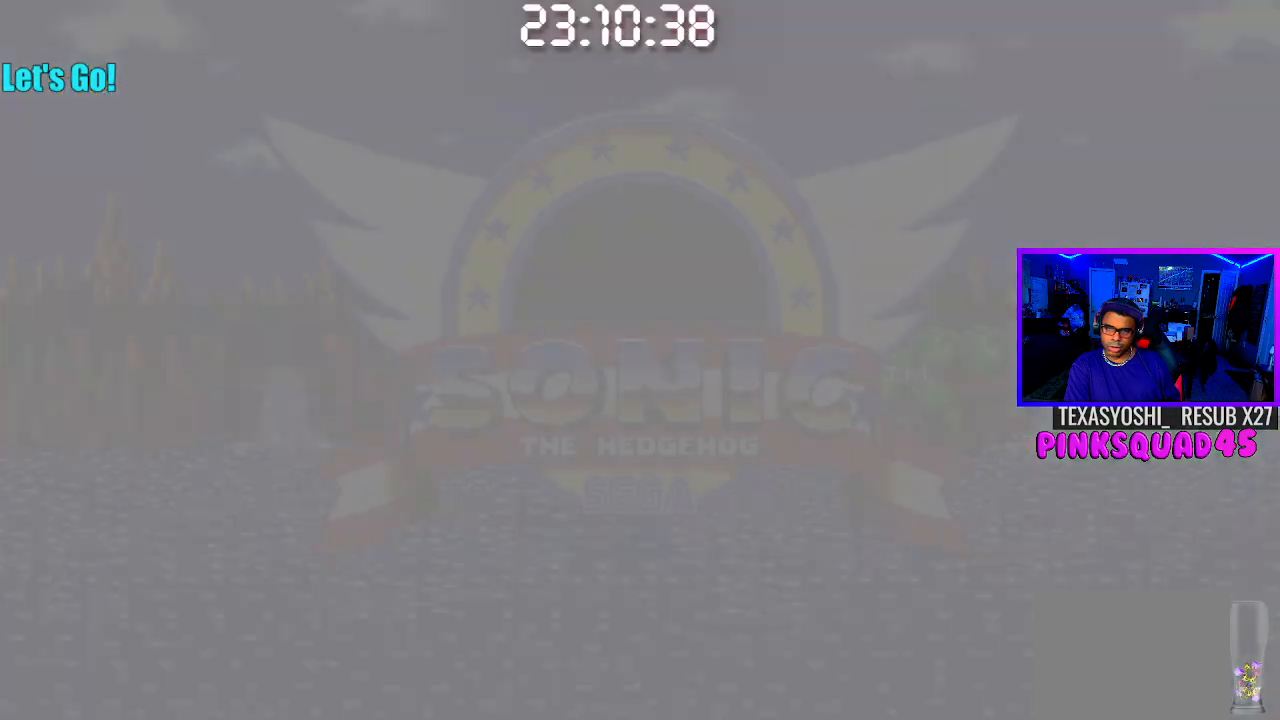
{"buttons": [], "left_stick": "center", "right_stick": "center", "events": []}
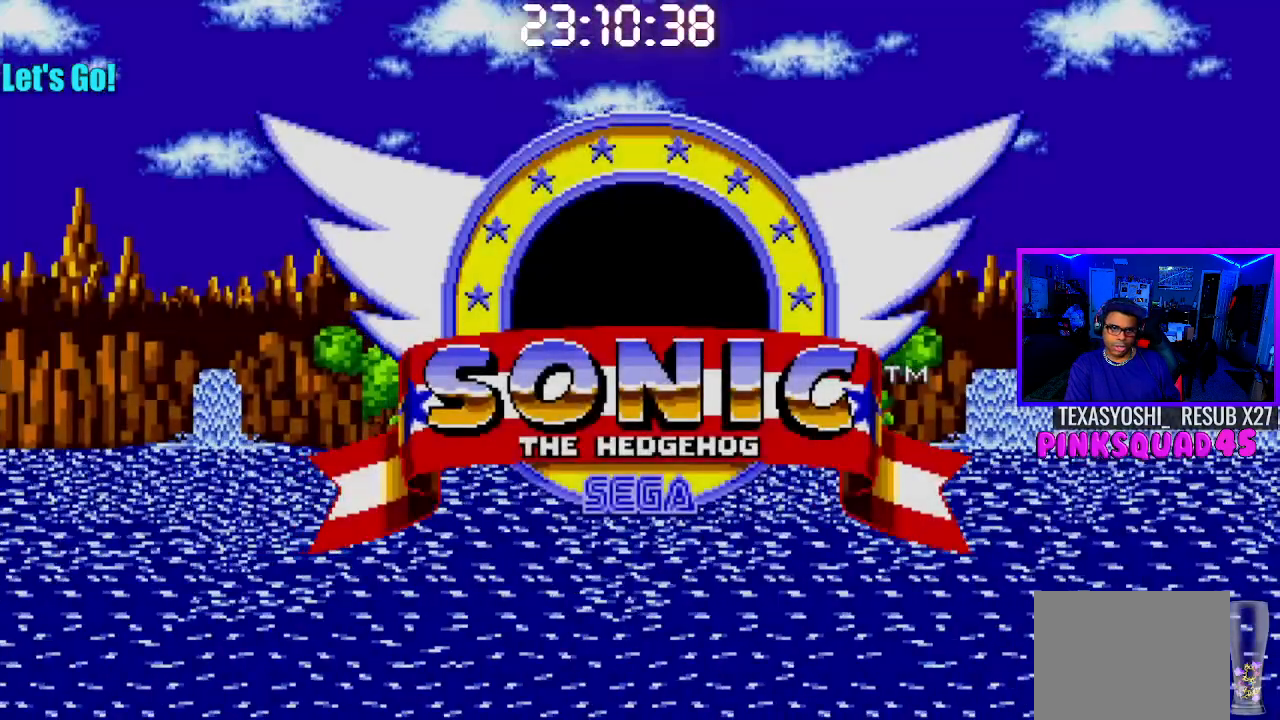
{"buttons": ["START"], "left_stick": "center", "right_stick": "center", "events": [[417, "START", "down"]]}
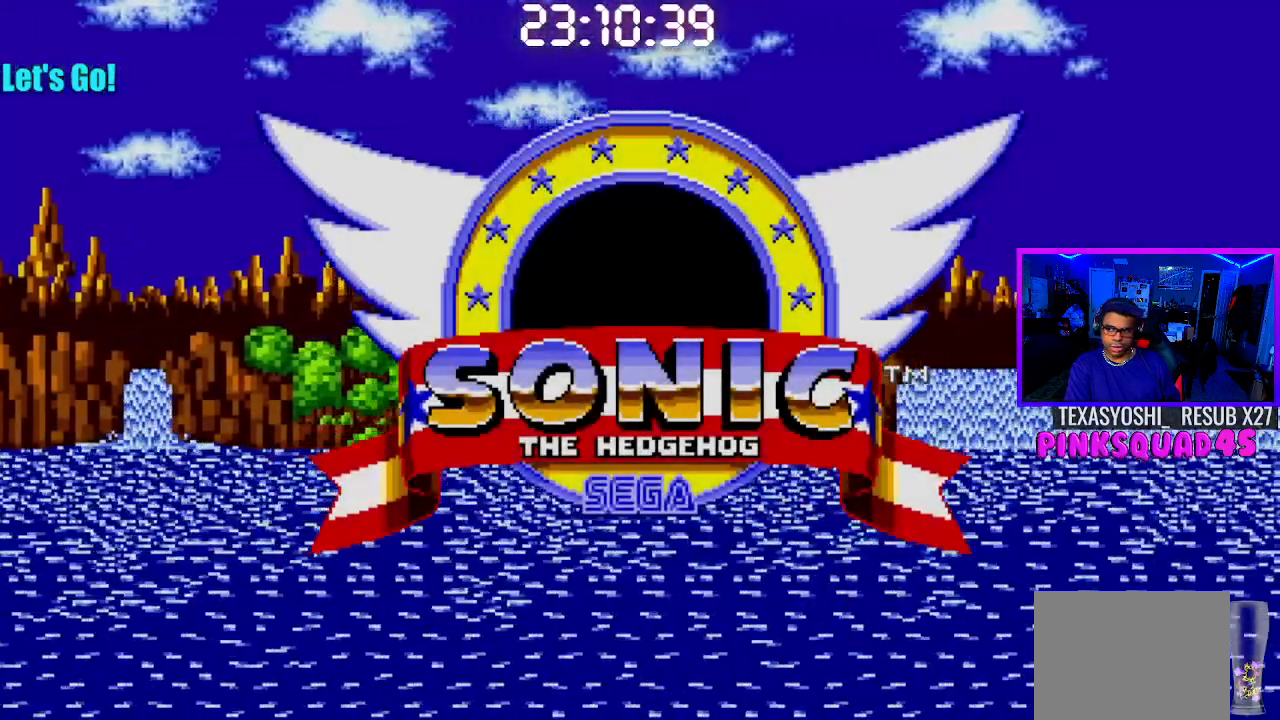
{"buttons": ["START"], "left_stick": "center", "right_stick": "center", "events": [[83, "START", "up"], [467, "START", "down"]]}
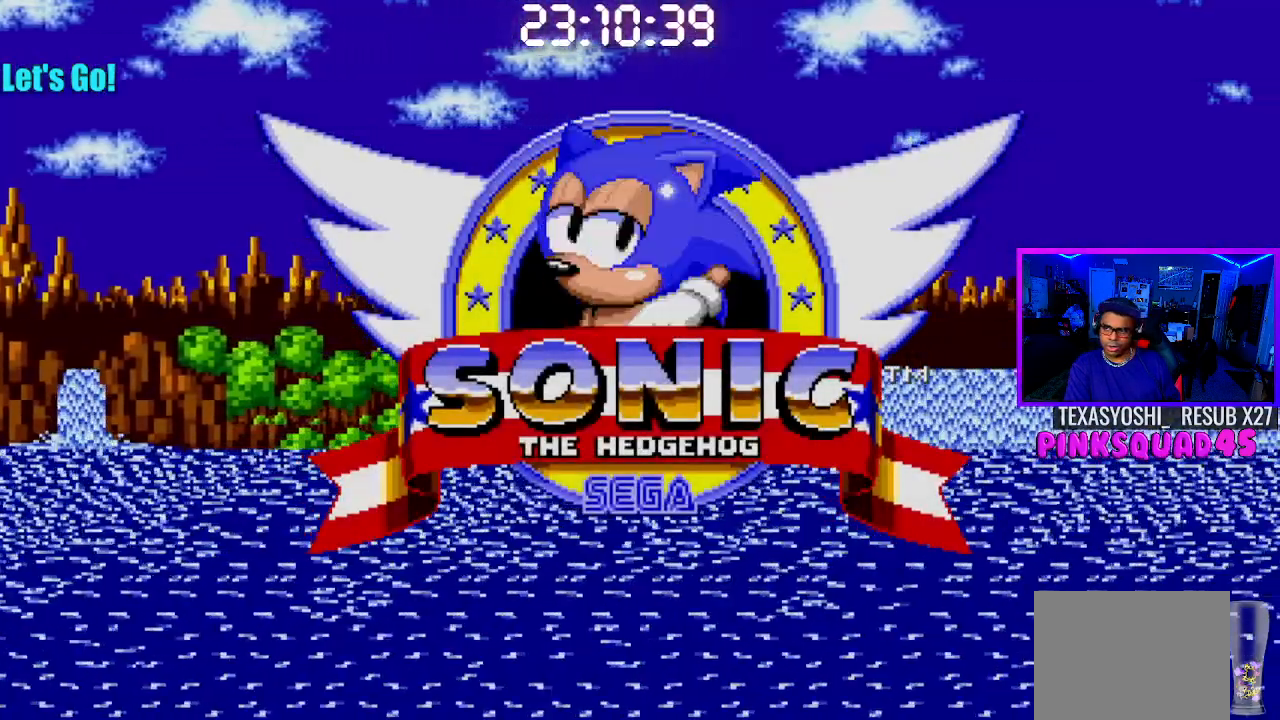
{"buttons": ["START"], "left_stick": "center", "right_stick": "center", "events": [[150, "START", "up"], [400, "START", "down"]]}
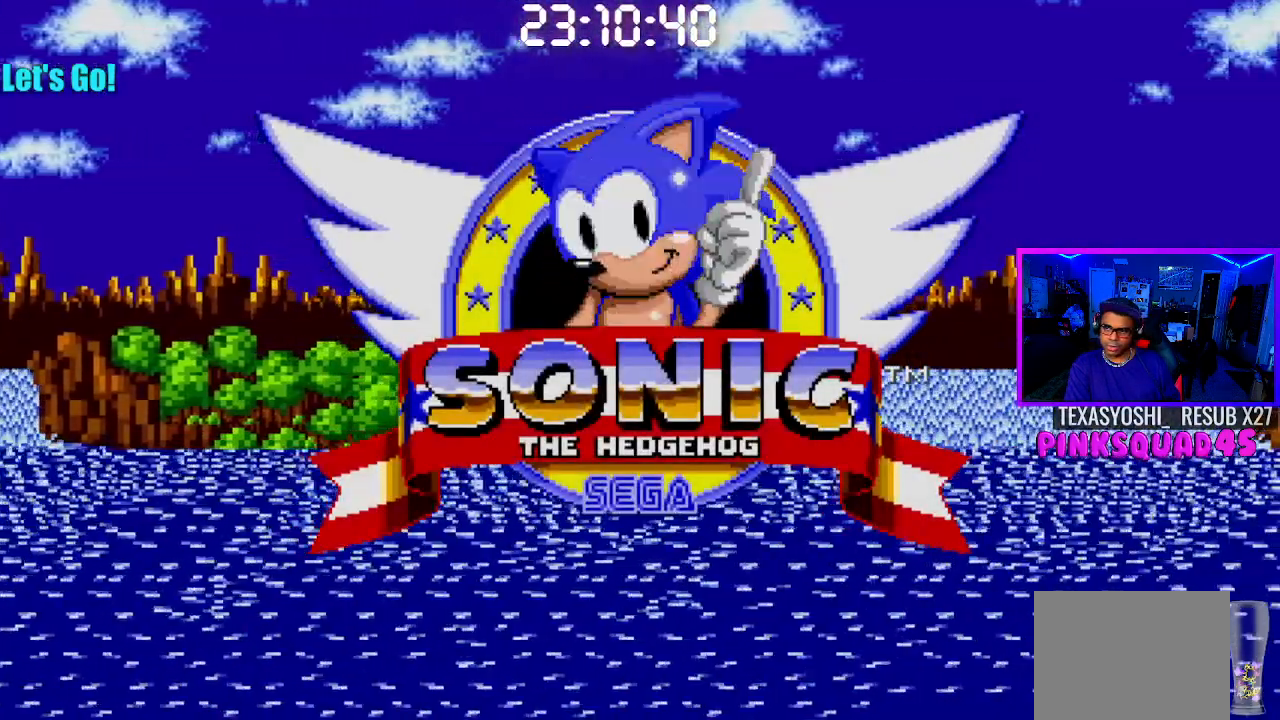
{"buttons": [], "left_stick": "center", "right_stick": "center", "events": [[67, "START", "up"], [200, "CROSS", "down"], [367, "CROSS", "up"]]}